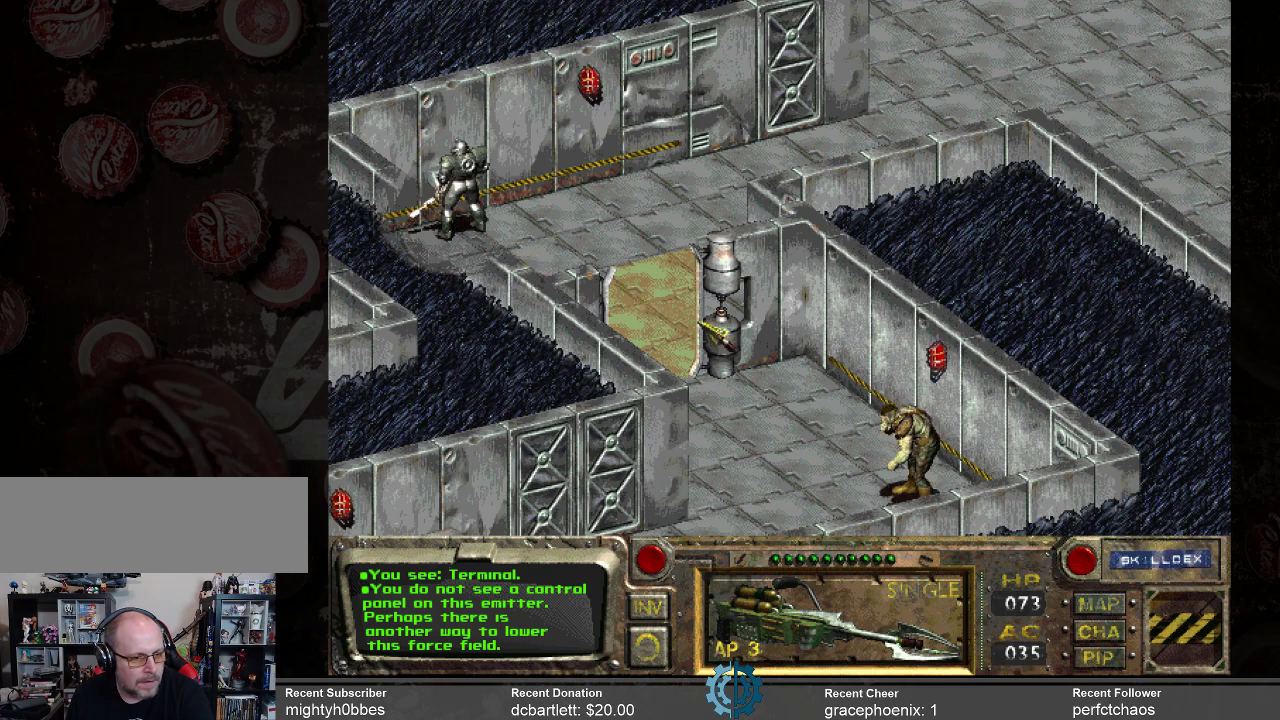
Gameplay with keyboard and mouse; each line is a JSON object with the keys and mouse buttons held at the frame after it. "events" lists presses ("down") and releases ("up") of ".", "/", "0", "1", "2", "3", "4", "5", "6", "7", "8", "9", "a", "alt_l", "alt_r", "b", "backslash", "backspace", "c", "caps_lock", "comma", "ctrl_l", "ctrl_r", "d", "e", "equals", "f", "g", "h", "i", "j", "k", "l", "lbracket", "m", "minus", "n", "o", "p", "q", "quote", "r", "rbracket", "return", "s", "semicolon", "shift_l", "shift_r", "space", "super_l", "super_r", "t", "tab", "tilde", "u", "v", "w", "x", "y", "z", "mouse_left" and "mouse_right" between this image and that frame as [ms after this image, input, new state], when the widget could be followed in between. "mouse_left", "mouse_right" = the "left", "right" buttons of the "mouse" list. No other keys are recorded. Not read: mouse_move.
{"keys": [], "mouse": [], "events": [[200, "mouse_right", "down"], [300, "mouse_right", "up"]]}
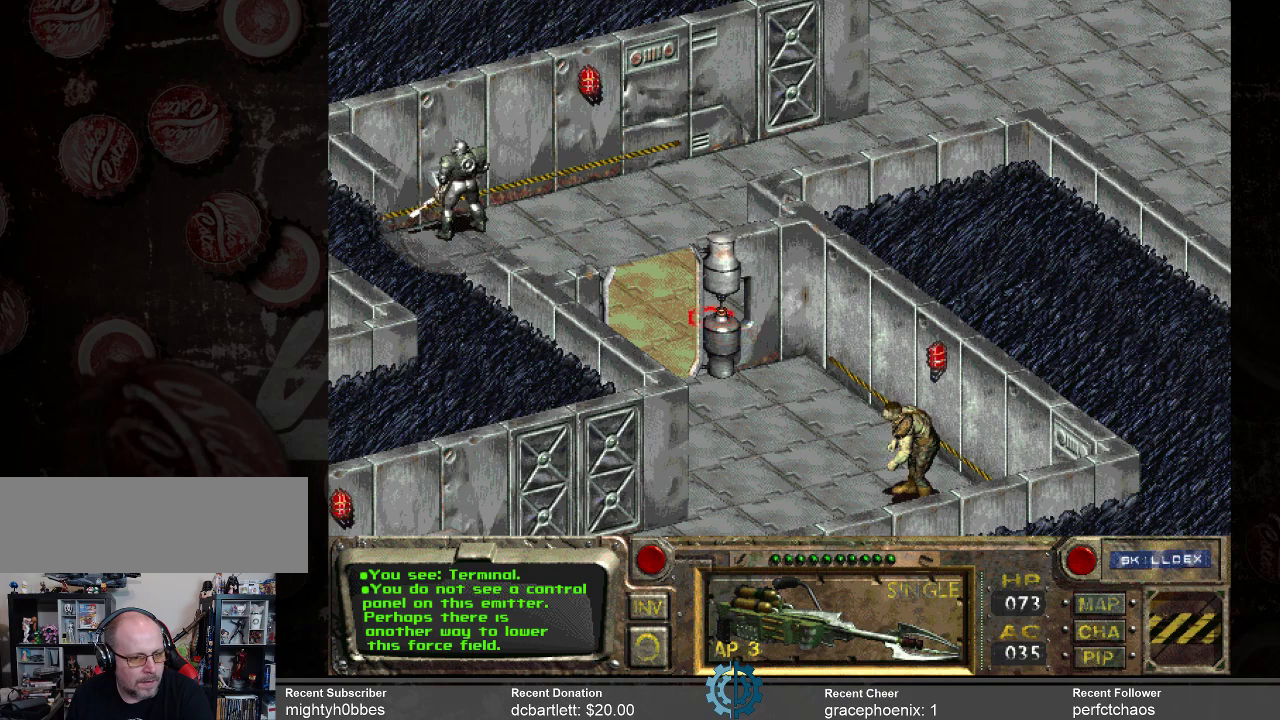
{"keys": [], "mouse": [], "events": [[333, "mouse_right", "down"], [433, "mouse_right", "up"]]}
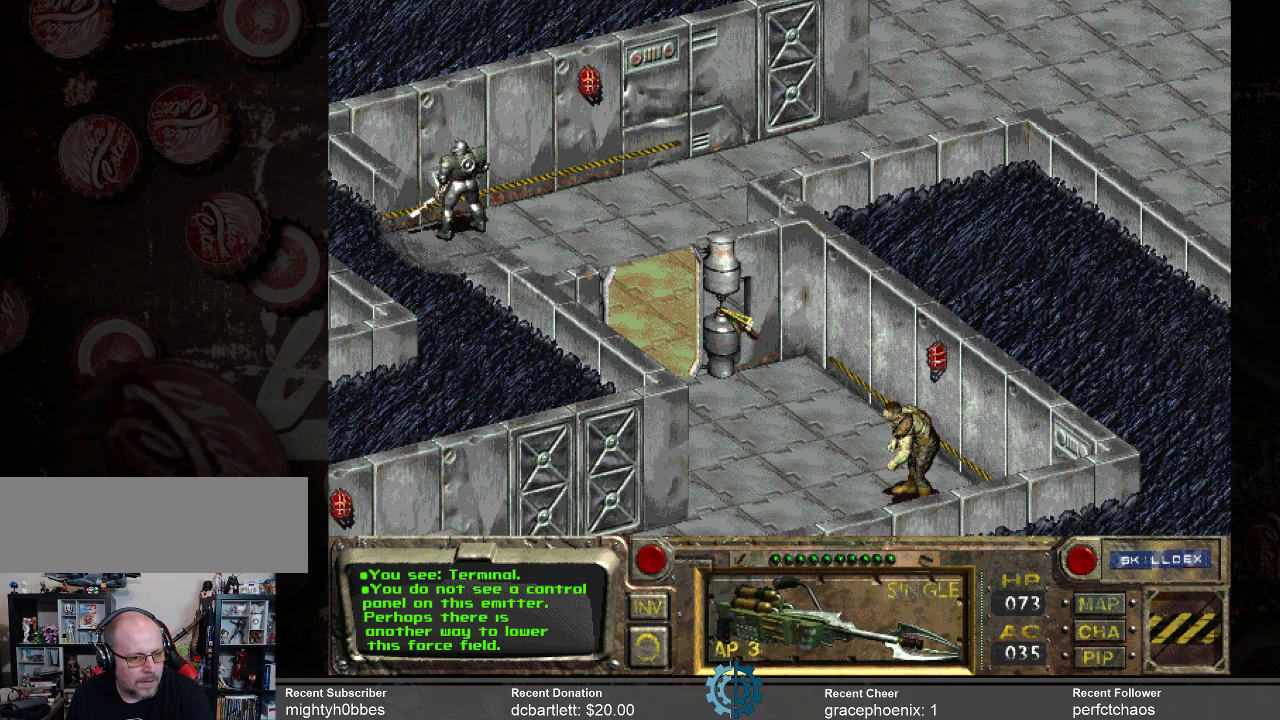
{"keys": [], "mouse": [], "events": []}
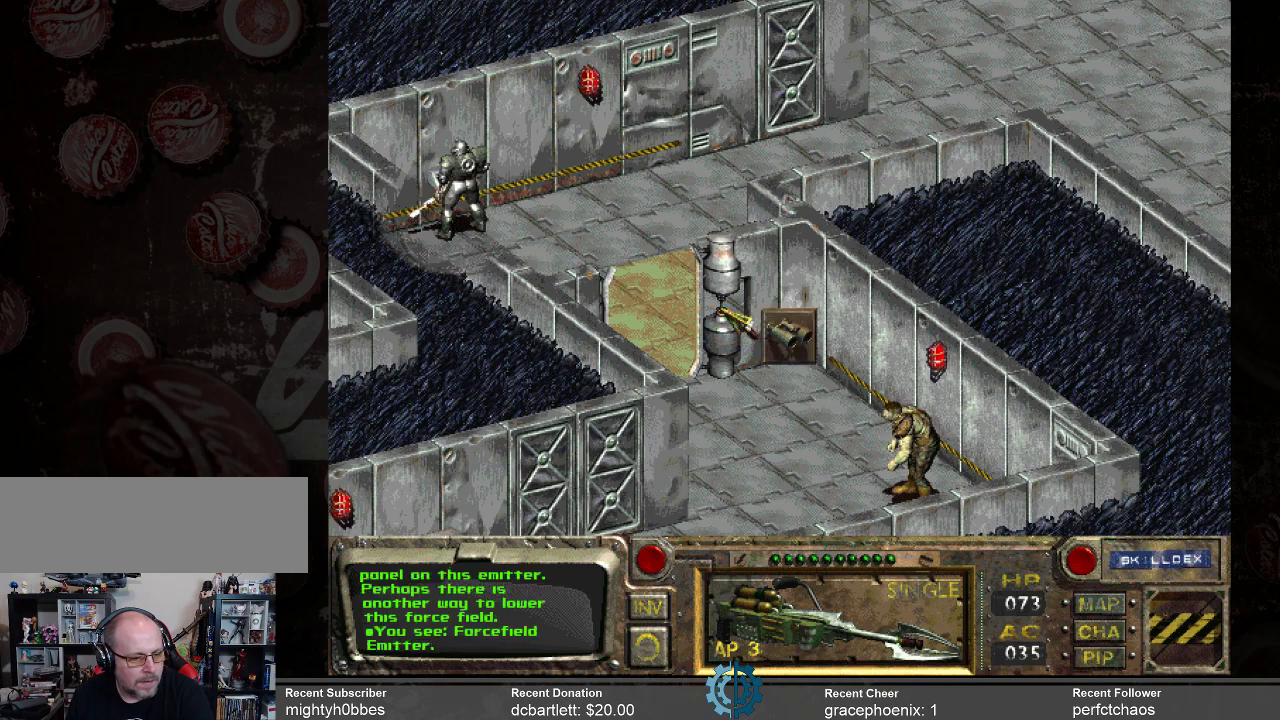
{"keys": [], "mouse": [], "events": []}
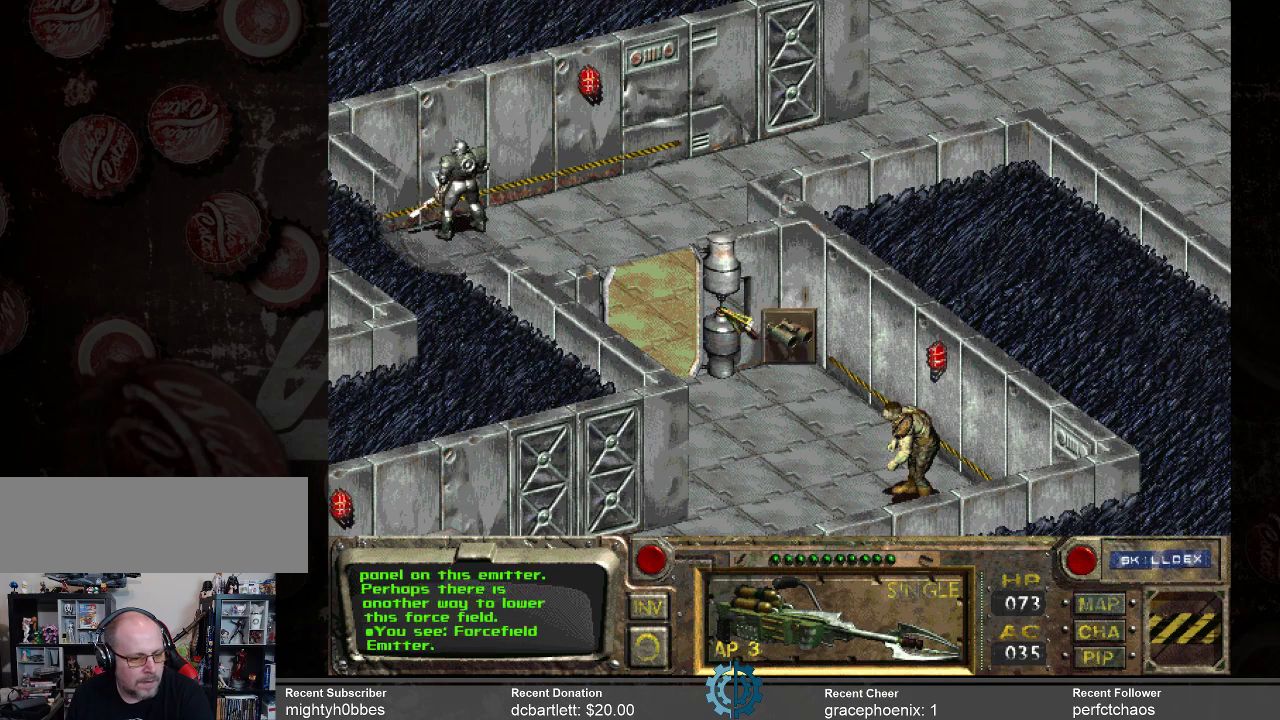
{"keys": [], "mouse": [], "events": [[267, "mouse_left", "down"], [367, "mouse_left", "up"]]}